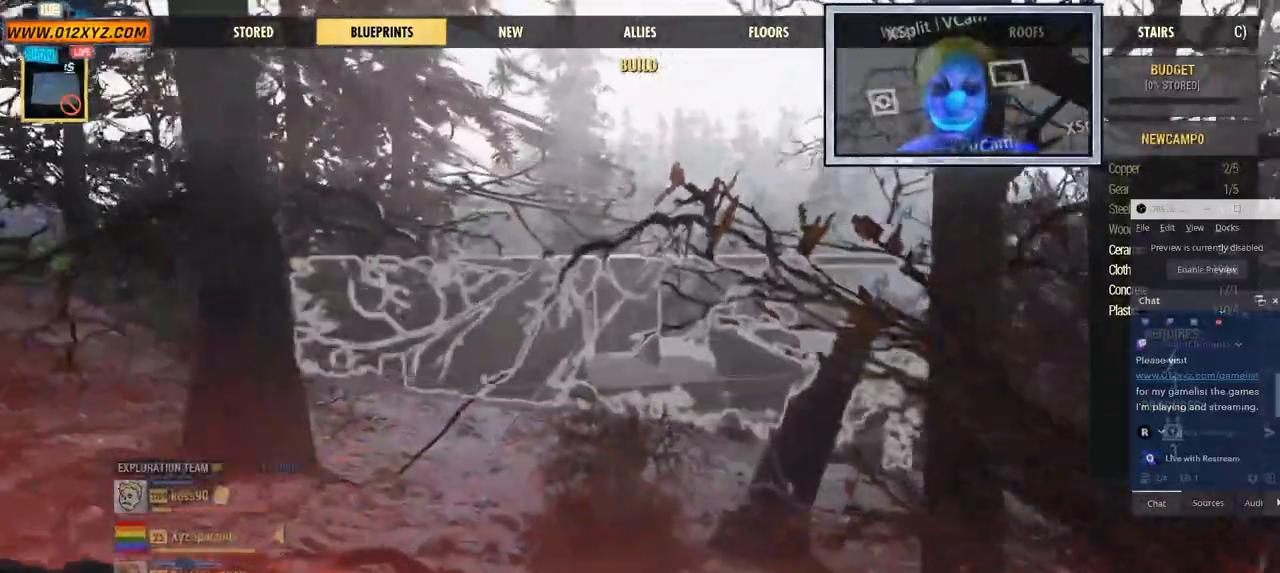
Gameplay with keyboard and mouse; each line is a JSON object with the keys and mouse buttons held at the frame after it. "events" lists presses ("down") and releases ("up") of "1", "2", "3", "4", "5", "a", "alt", "b", "c", "ctrl", "d", "e", "f", "g", "q", "r", "s", "shift", "space", "t", "tab", "v", "w", "x", "z", "mouse_left", "mouse_wheel", "mouse_right", "mouse_mb4" and "mouse_mb5" between this image and that frame as [ms after this image, input, new state], when the widget could be followed in between. "mouse_left", "mouse_wheel", "mouse_right", "mouse_mb4", "mouse_mb5" = the "left", "wheel", "right", "mb4", "mb5" buttons of the "mouse" list. No other keys are recorded. "wheel" means that the mouse wheel is clicked or scrolled. Not read: mouse_move.
{"keys": [], "mouse": [], "events": [[300, "s", "up"]]}
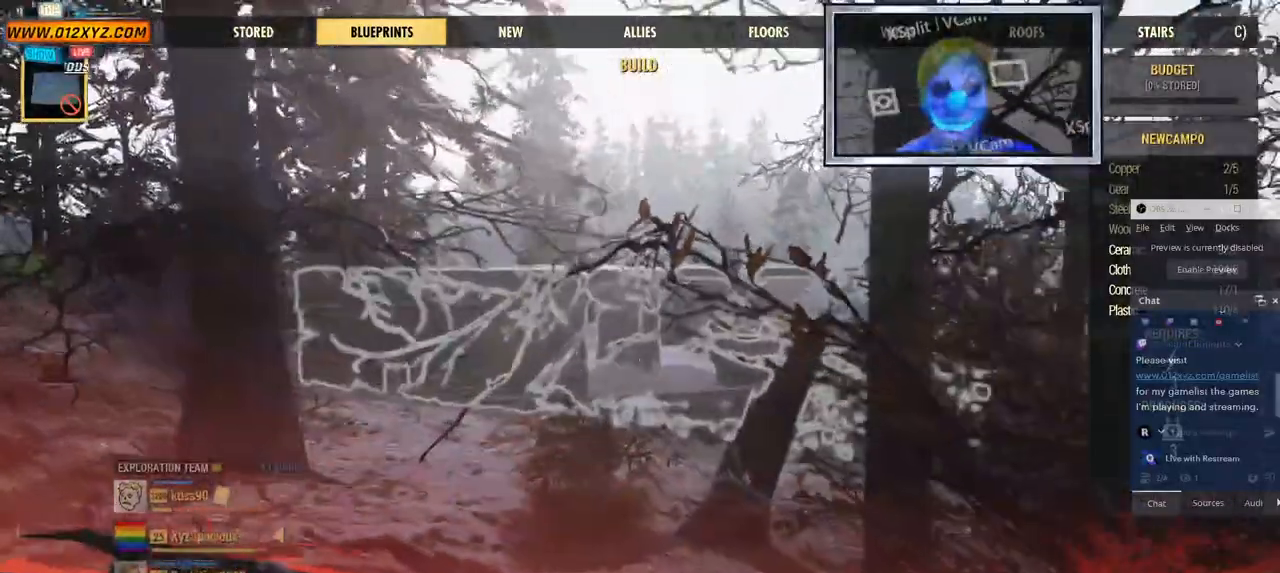
{"keys": [], "mouse": ["left"], "events": [[67, "mouse_left", "down"]]}
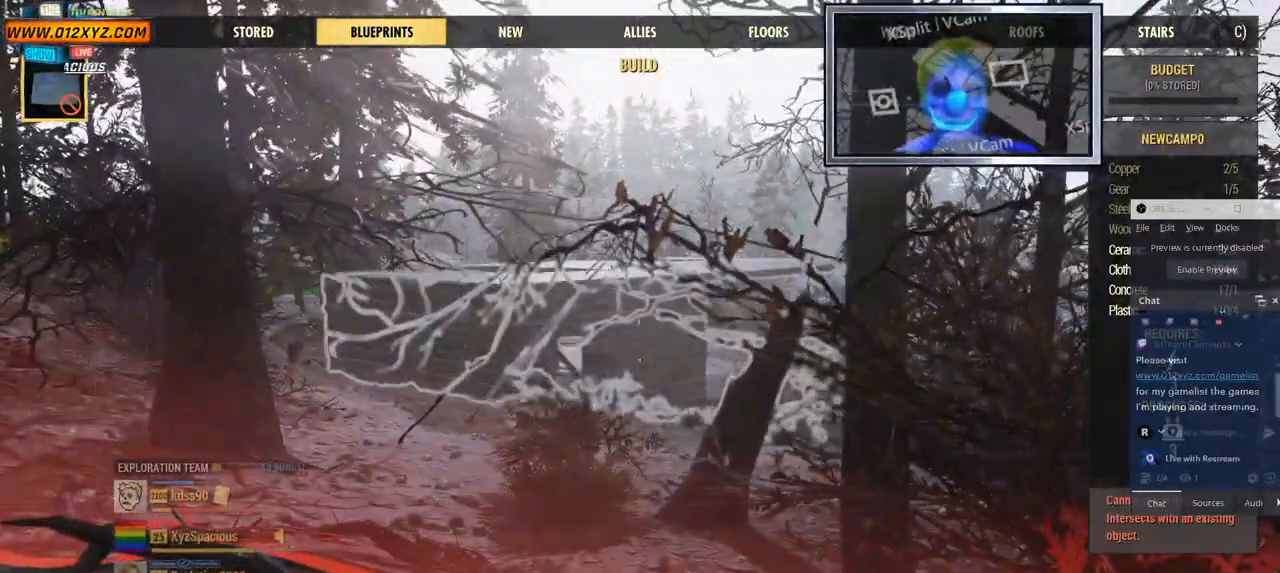
{"keys": [], "mouse": ["left"], "events": []}
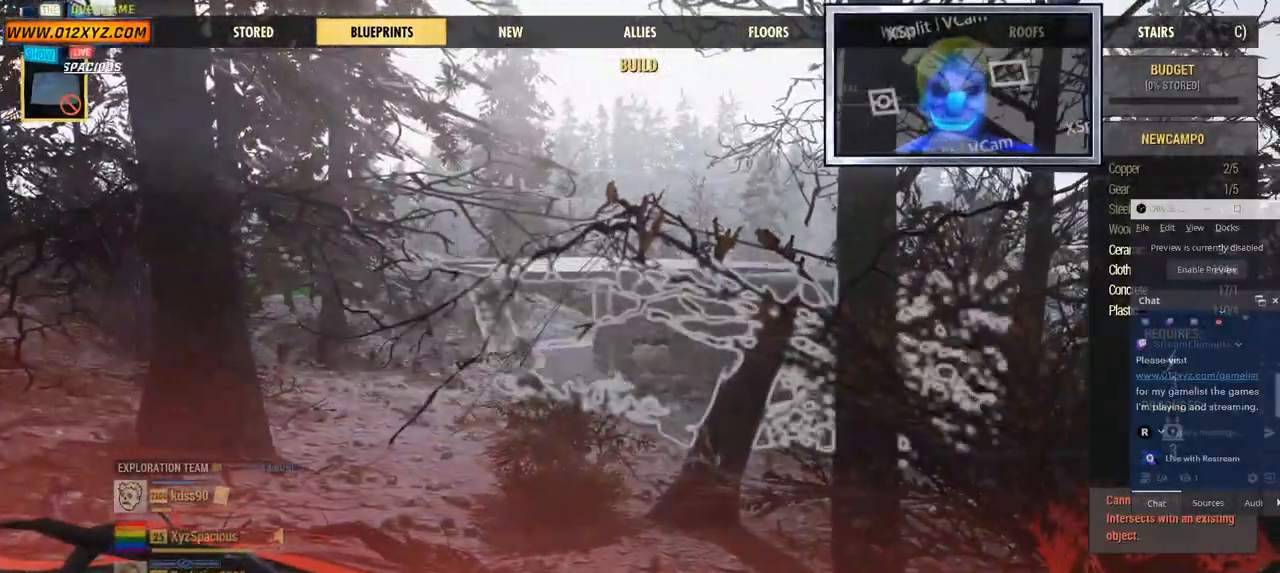
{"keys": ["w"], "mouse": [], "events": [[34, "mouse_left", "up"], [200, "w", "down"]]}
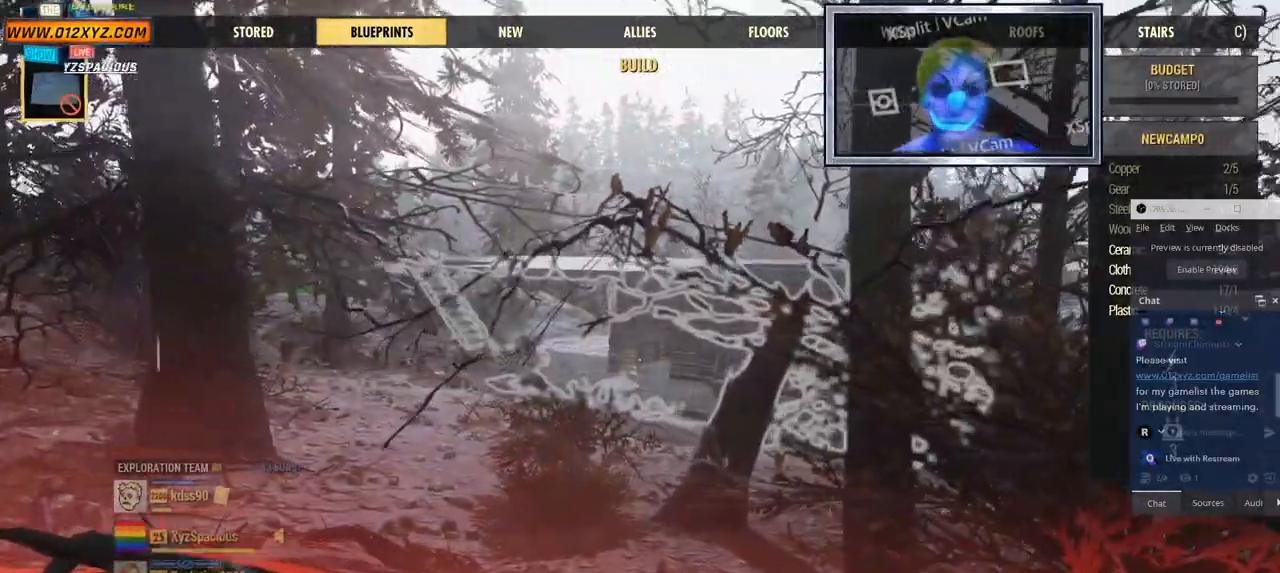
{"keys": ["w"], "mouse": [], "events": []}
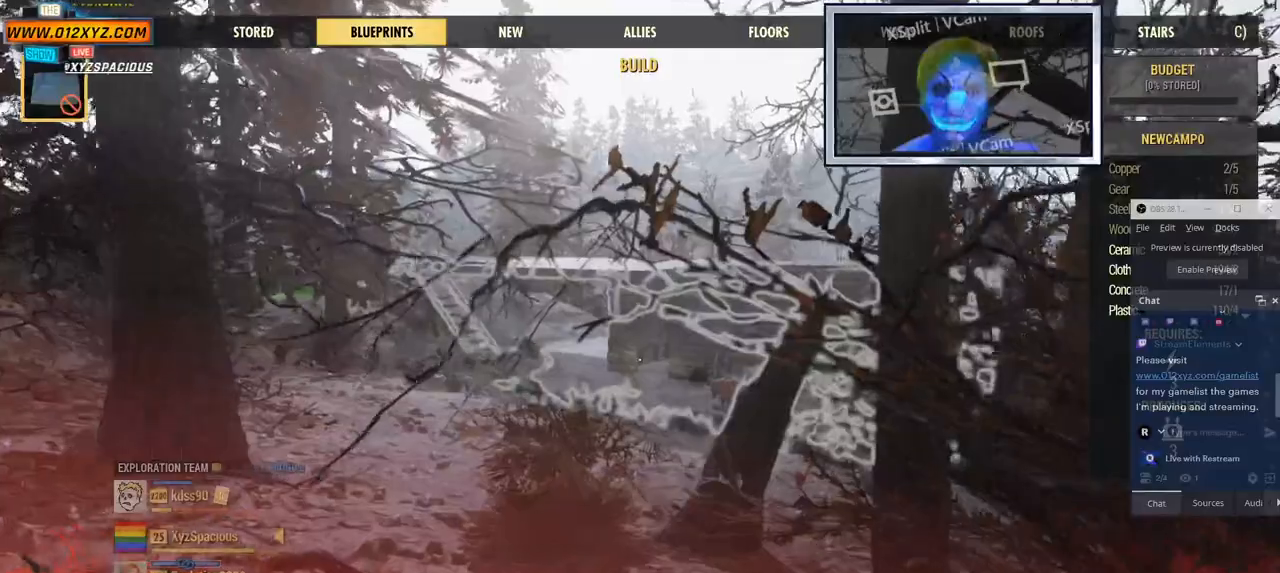
{"keys": ["w"], "mouse": ["left"], "events": [[267, "mouse_left", "down"]]}
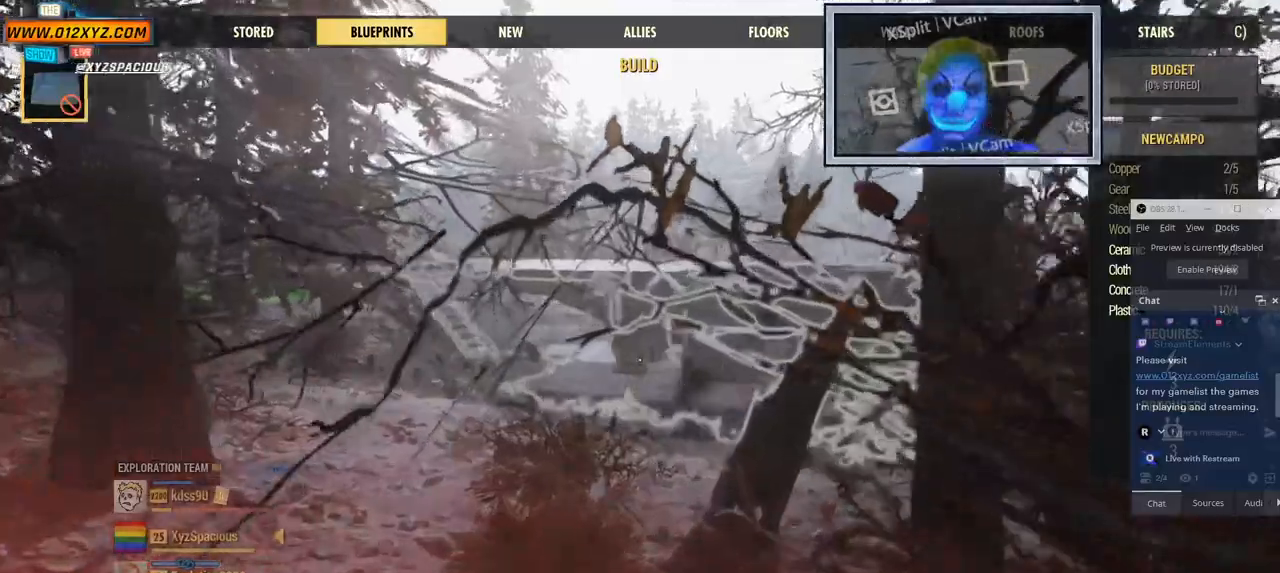
{"keys": ["w"], "mouse": ["left"], "events": []}
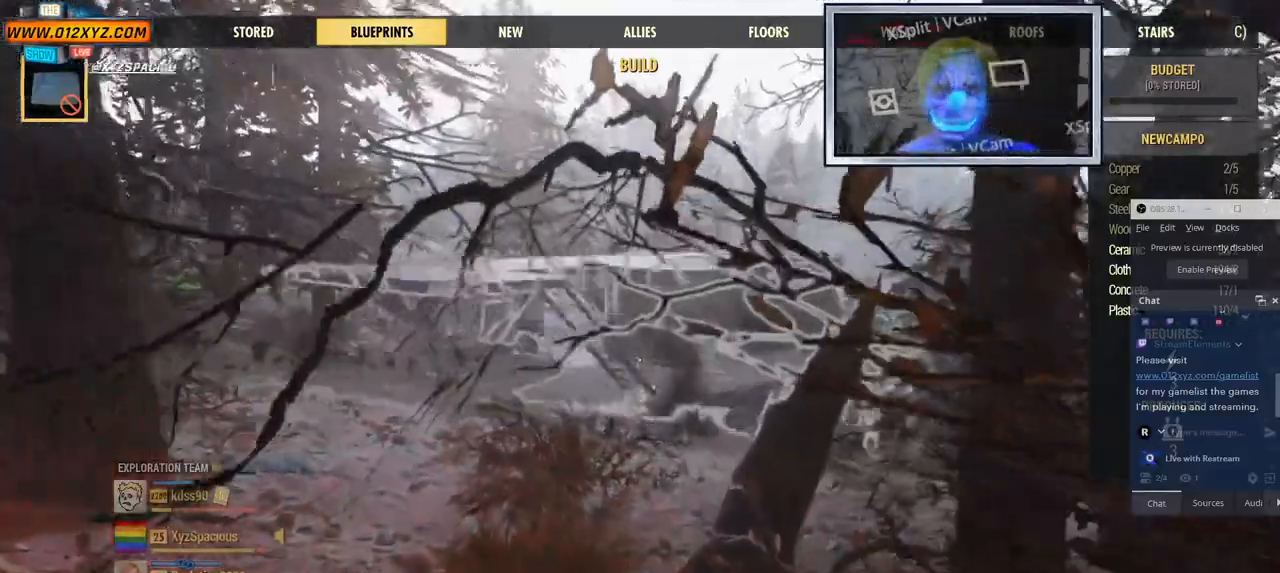
{"keys": ["w"], "mouse": ["left"], "events": []}
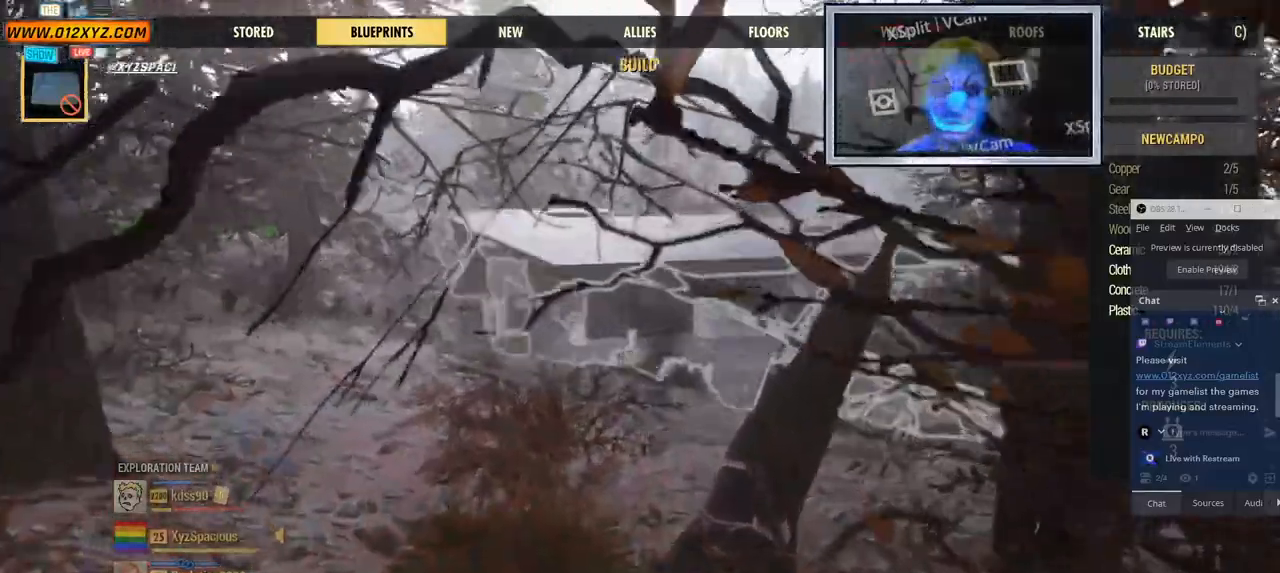
{"keys": ["w"], "mouse": ["left"], "events": []}
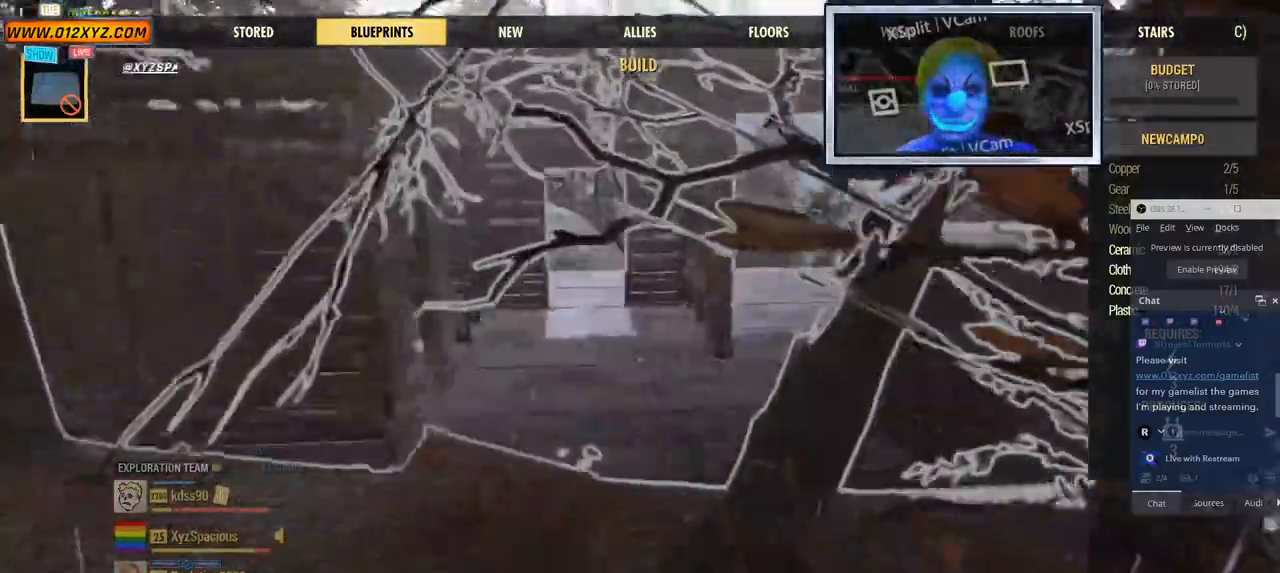
{"keys": ["w"], "mouse": ["left"], "events": []}
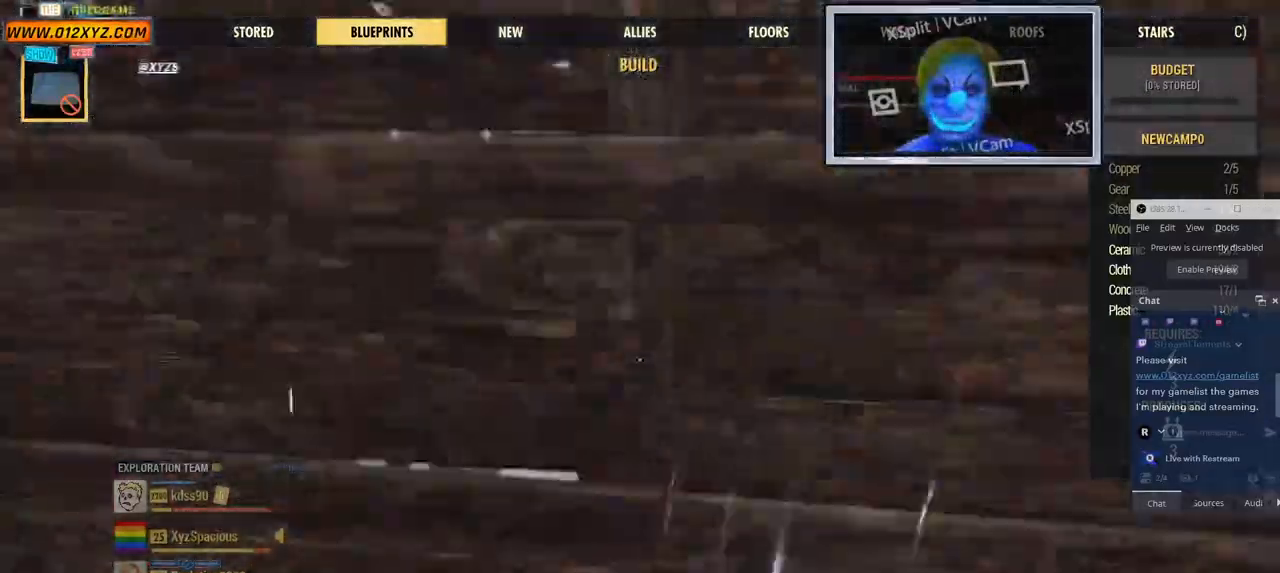
{"keys": ["w"], "mouse": [], "events": [[300, "mouse_left", "up"]]}
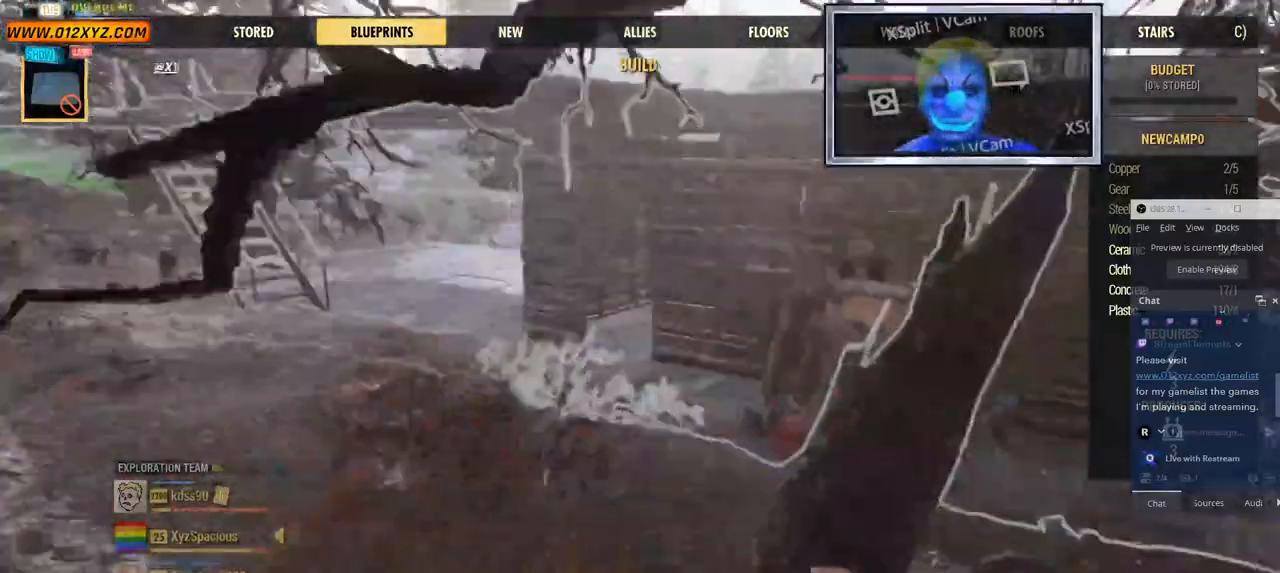
{"keys": ["a", "w"], "mouse": [], "events": [[267, "a", "down"]]}
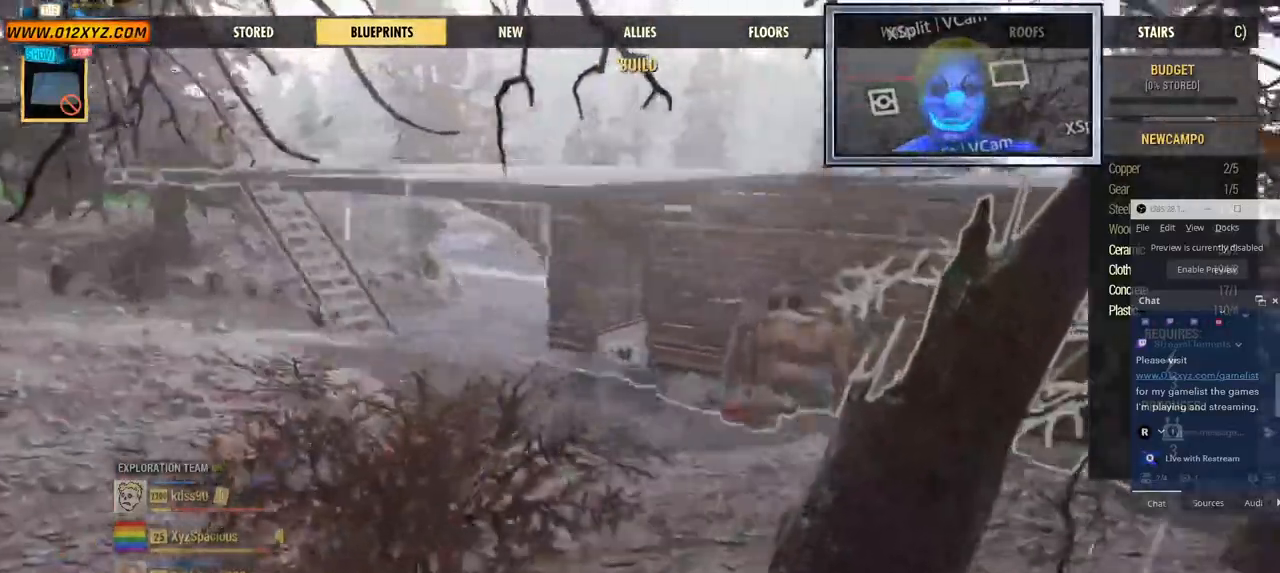
{"keys": ["a", "w"], "mouse": [], "events": []}
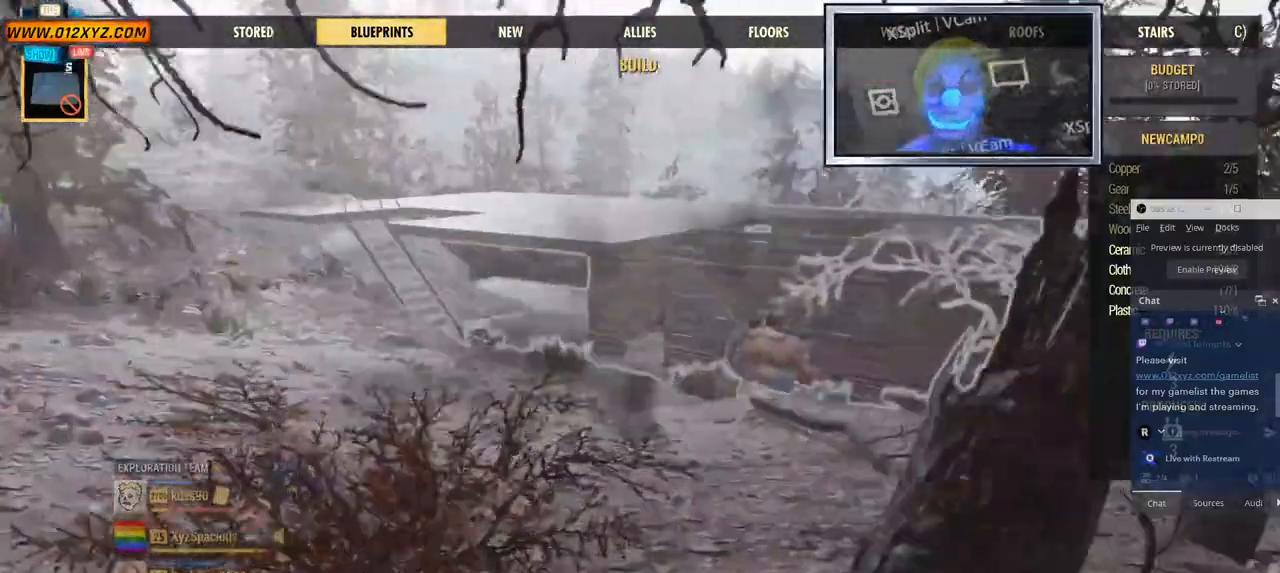
{"keys": ["w"], "mouse": ["left"], "events": [[400, "a", "up"], [467, "mouse_left", "down"]]}
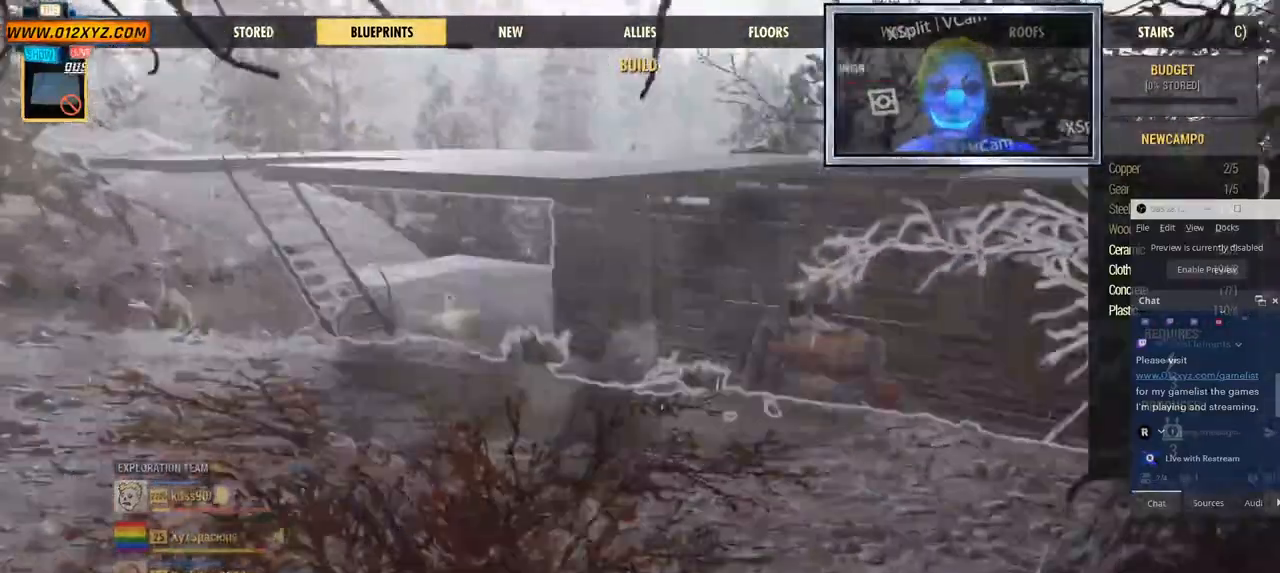
{"keys": ["w"], "mouse": ["left"], "events": []}
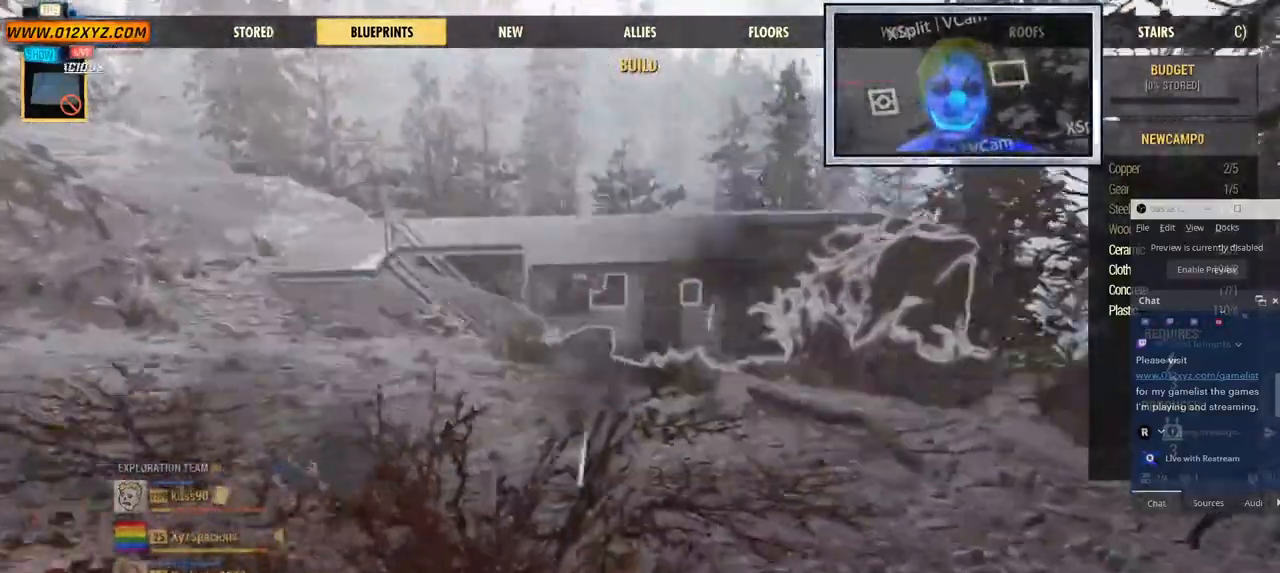
{"keys": ["w"], "mouse": ["left"], "events": []}
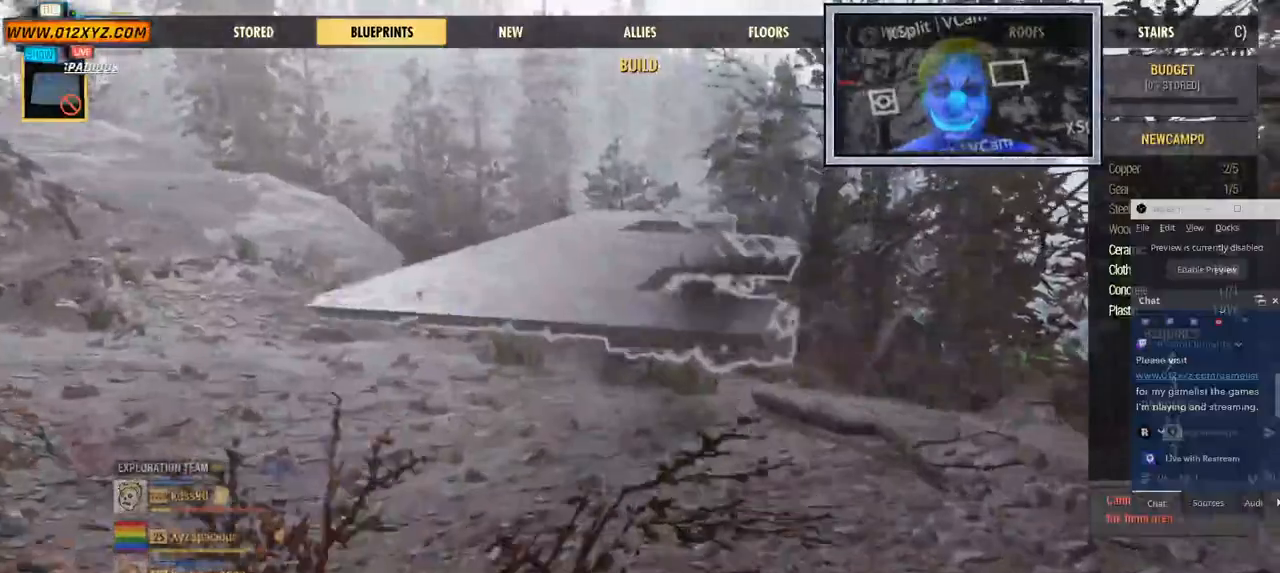
{"keys": ["w"], "mouse": ["left"], "events": []}
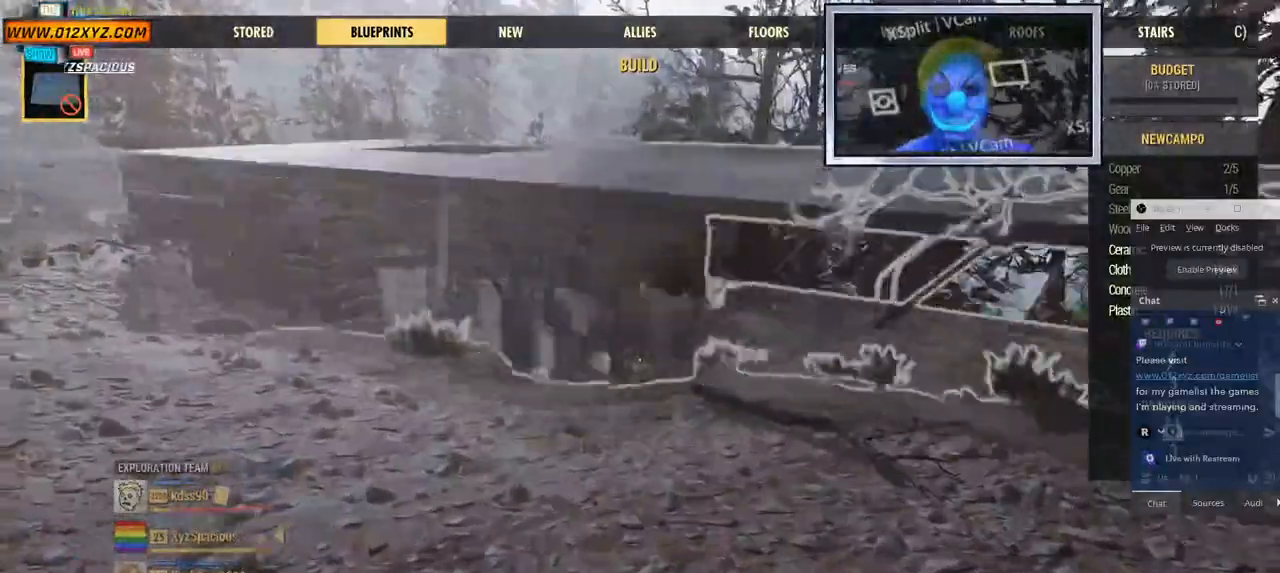
{"keys": ["w"], "mouse": ["left"], "events": []}
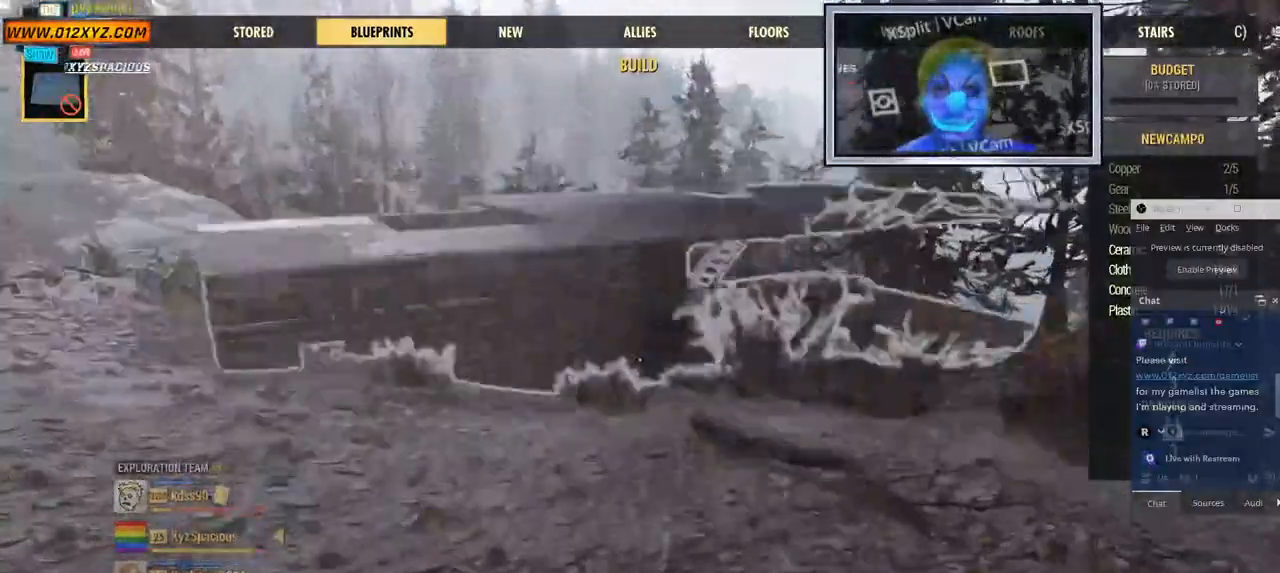
{"keys": ["w"], "mouse": ["left"], "events": []}
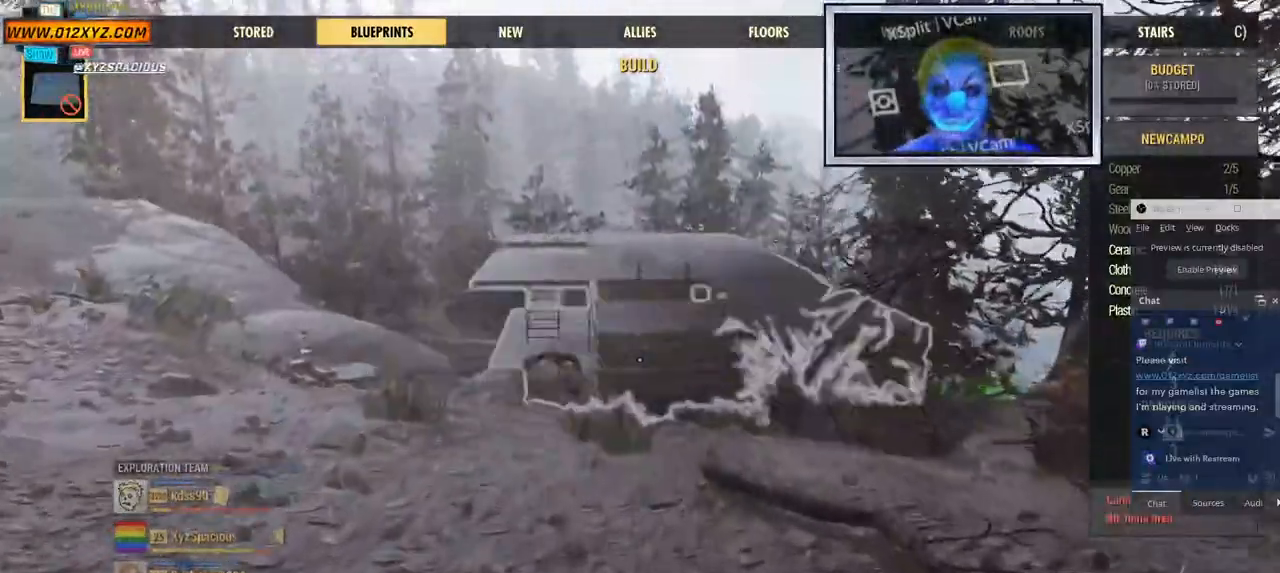
{"keys": ["w"], "mouse": ["left"], "events": []}
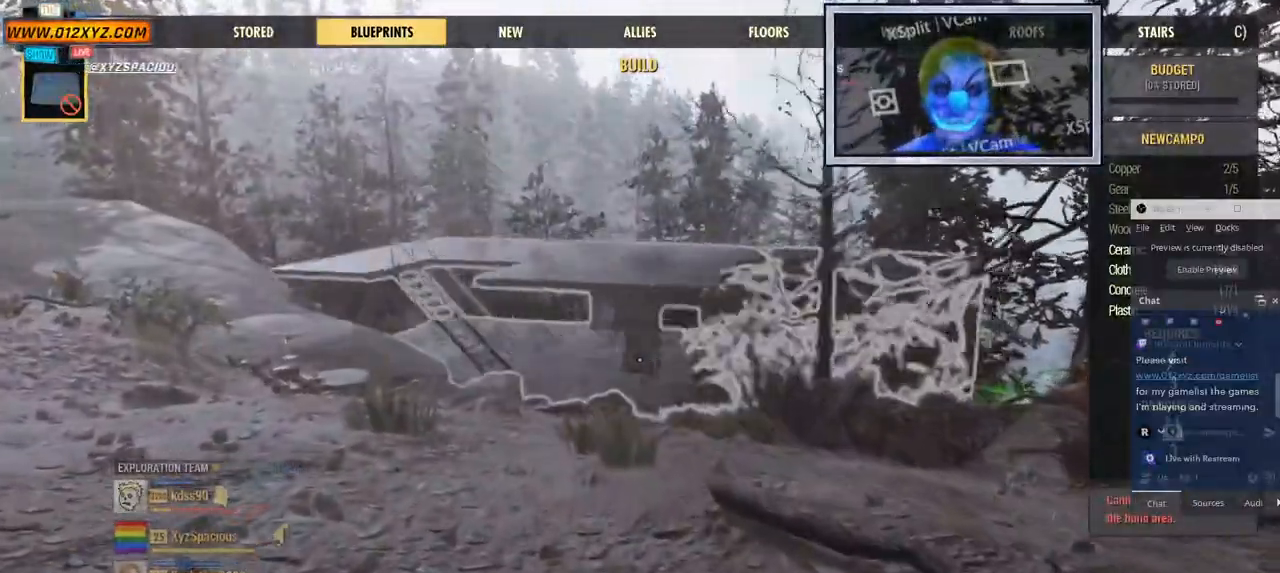
{"keys": ["w"], "mouse": ["left"], "events": [[134, "mouse_left", "up"], [167, "w", "up"], [400, "mouse_left", "down"], [467, "w", "down"]]}
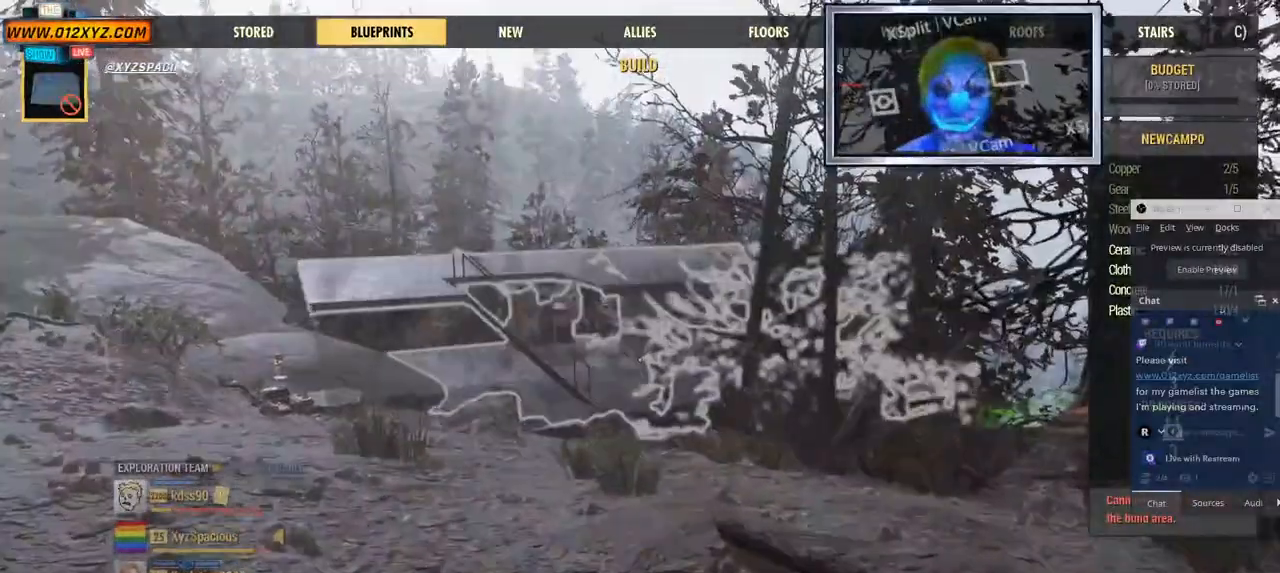
{"keys": ["w"], "mouse": ["left"], "events": []}
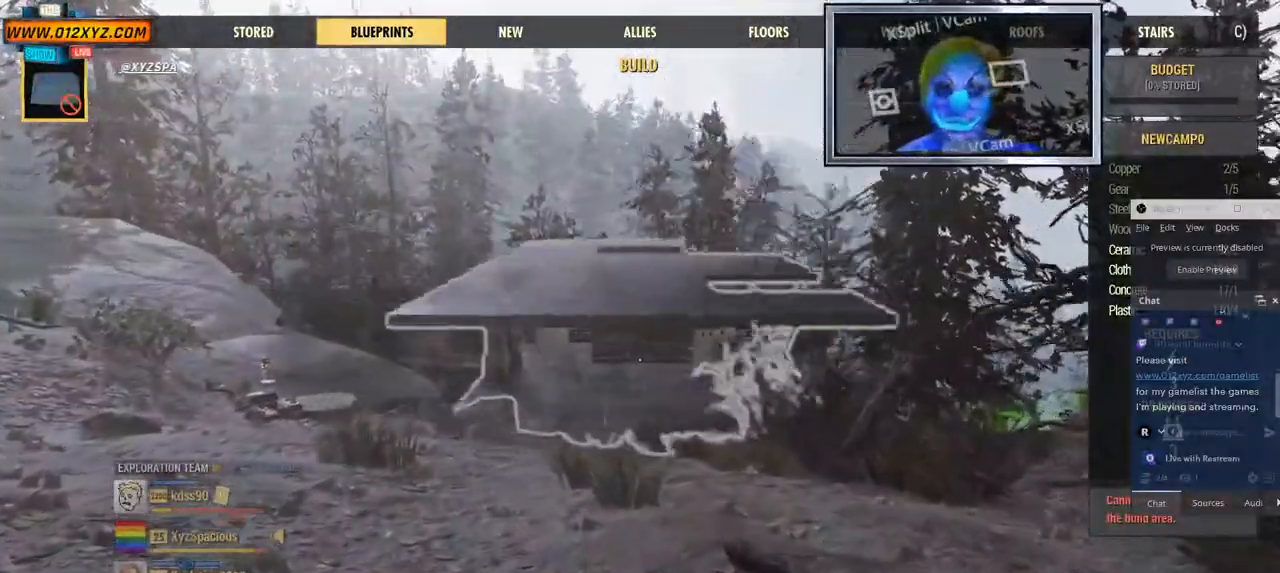
{"keys": [], "mouse": [], "events": [[400, "mouse_left", "up"], [400, "w", "up"]]}
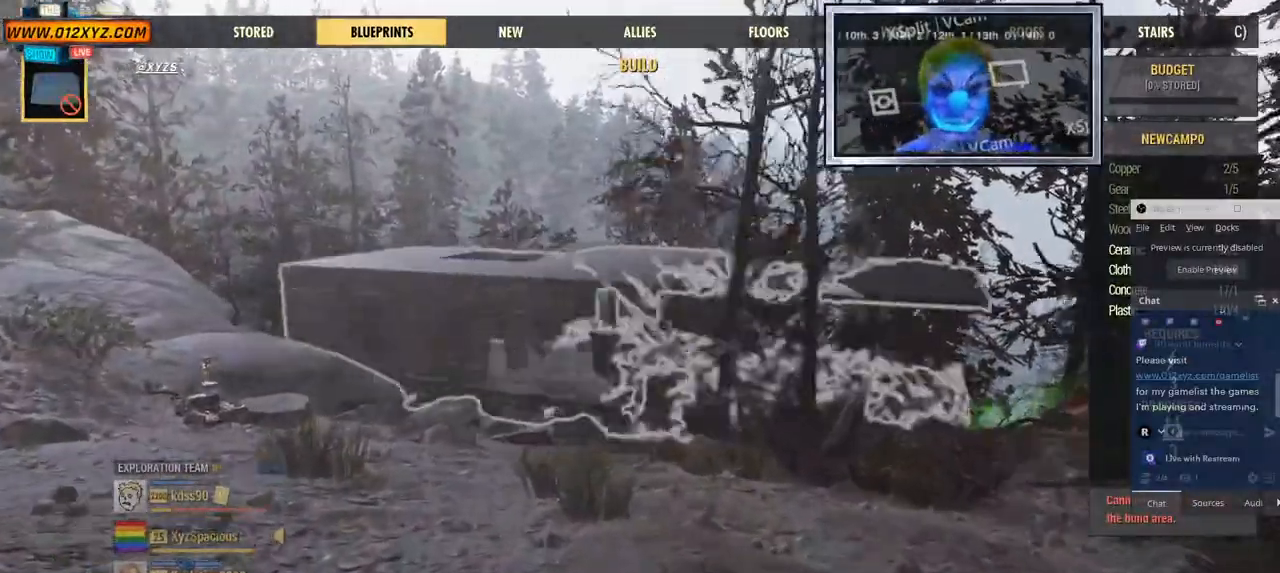
{"keys": [], "mouse": [], "events": []}
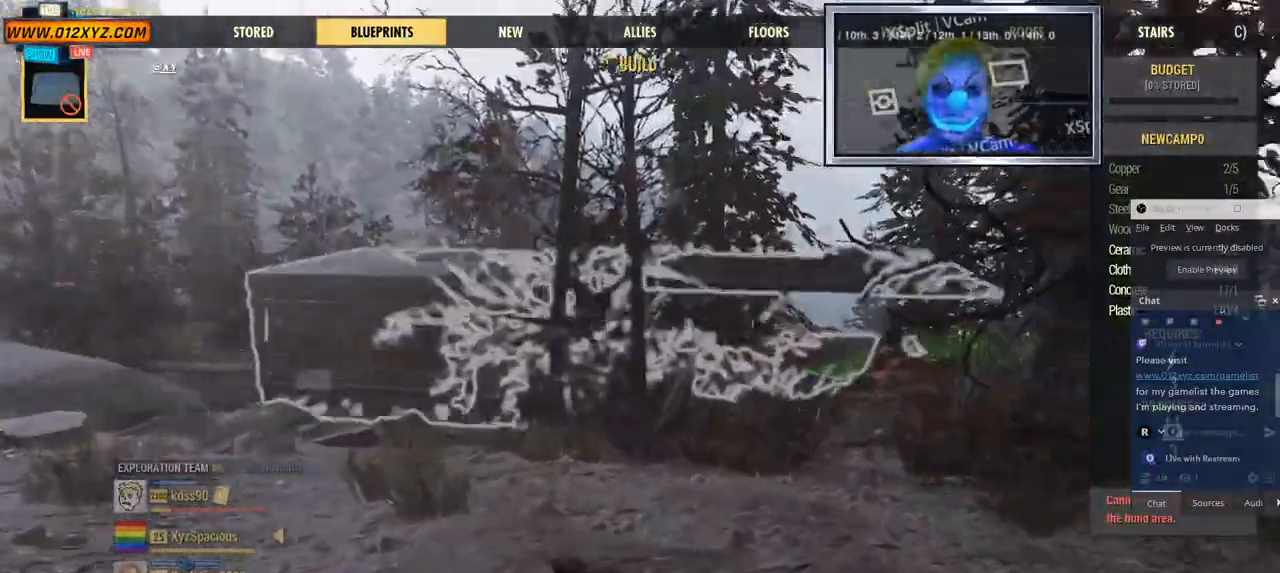
{"keys": ["s"], "mouse": [], "events": [[267, "s", "down"]]}
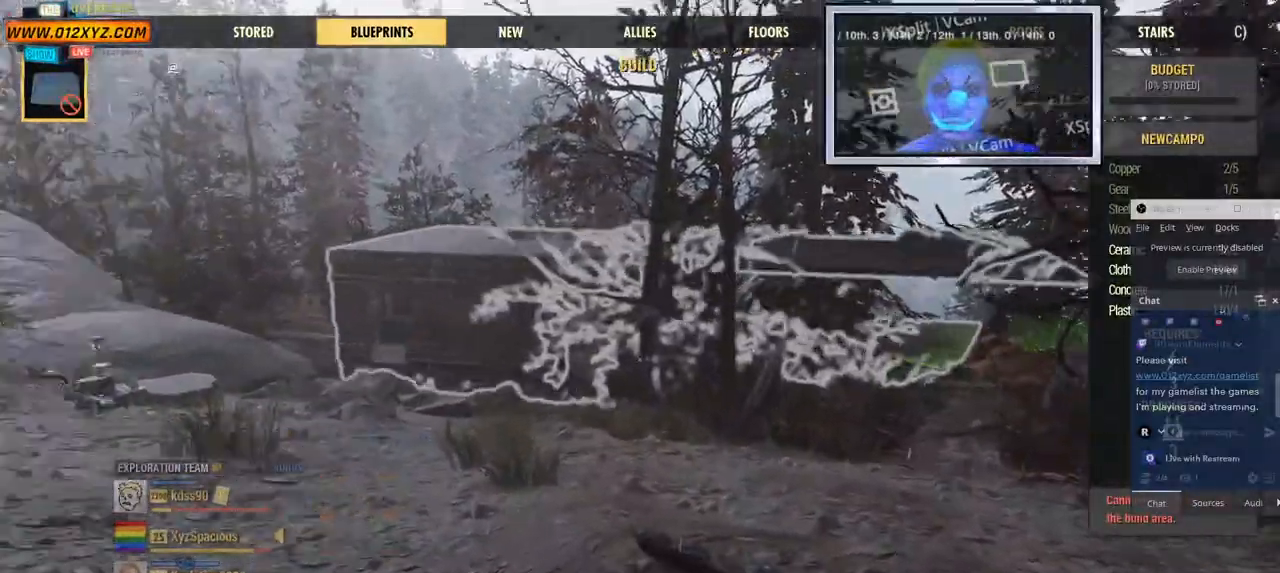
{"keys": ["s"], "mouse": [], "events": []}
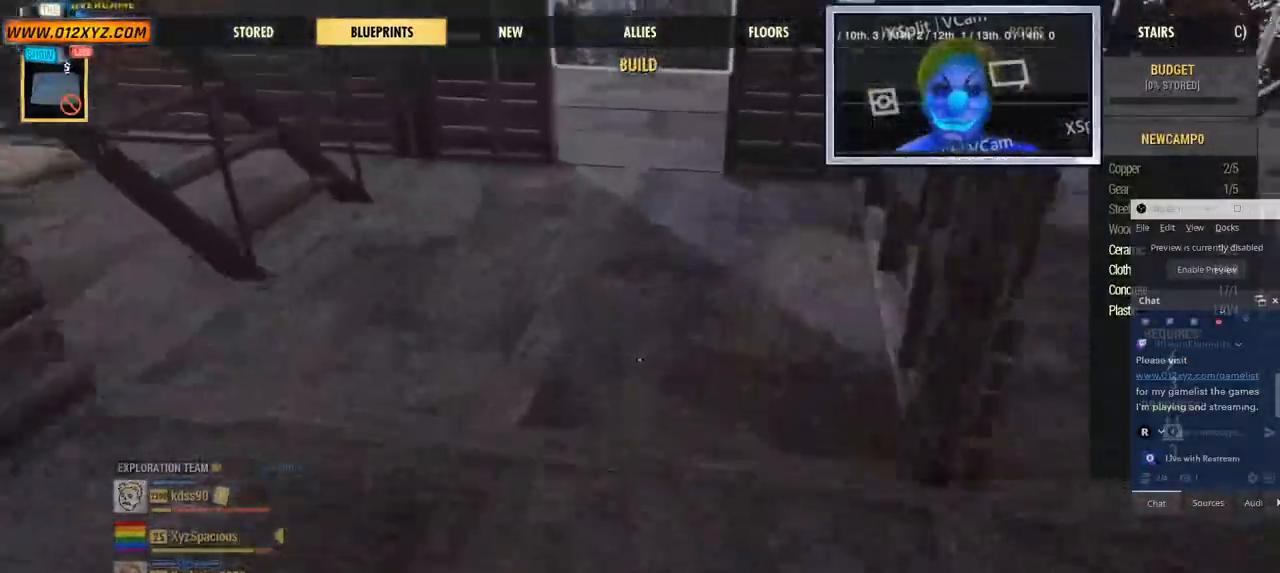
{"keys": [], "mouse": [], "events": [[134, "s", "up"]]}
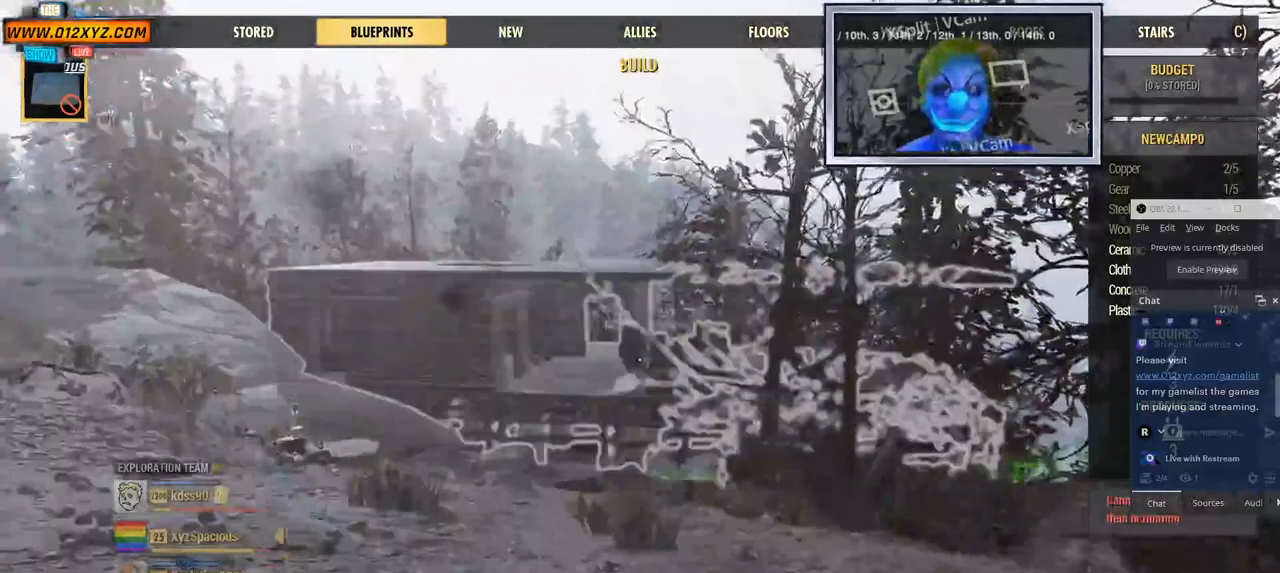
{"keys": [], "mouse": [], "events": []}
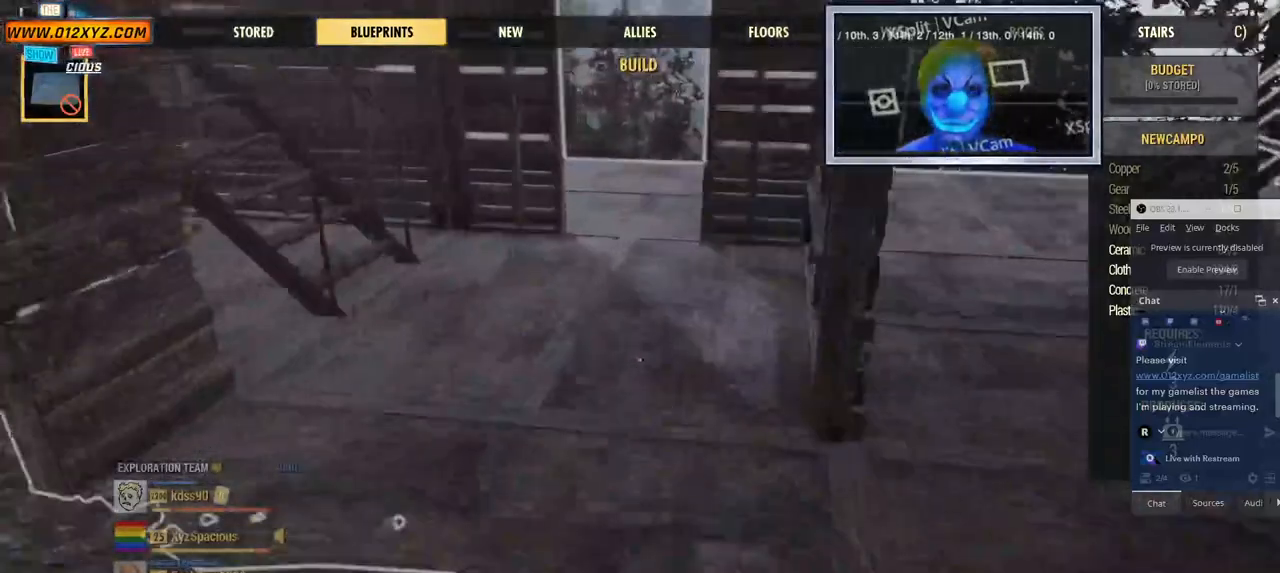
{"keys": [], "mouse": []}